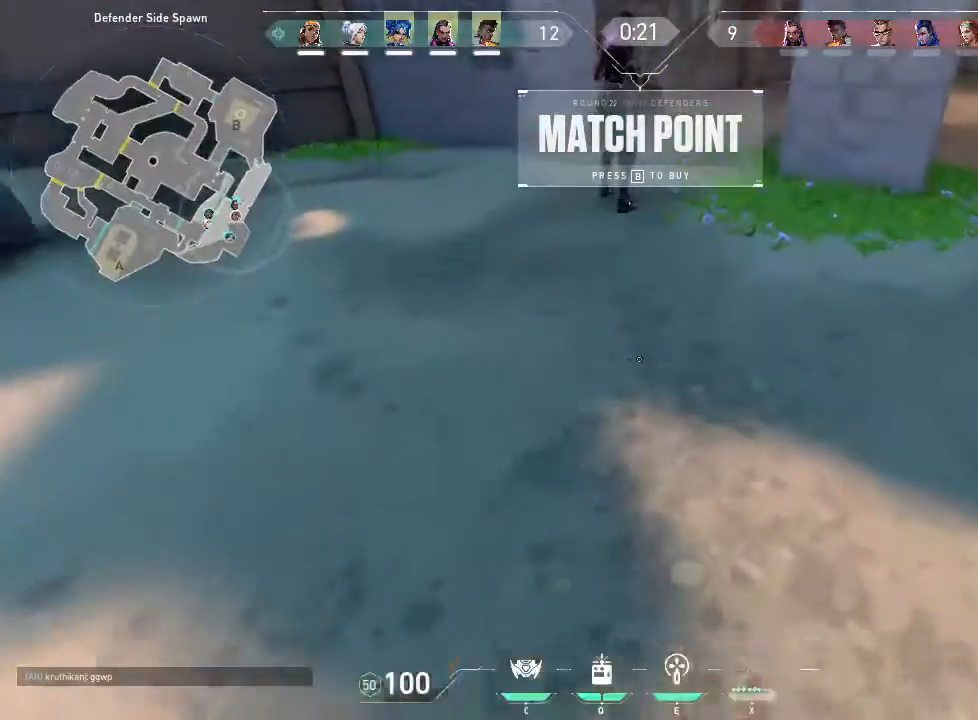
Gameplay with keyboard and mouse; each line is a JSON object with the keys and mouse buttons held at the frame after it. "events" lists presses ("down") and releases ("up") of "1", "2", "3", "4", "5", "a", "alt", "c", "caps_lock", "ctrl", "d", "e", "f", "g", "q", "r", "s", "shift", "space", "t", "tab", "v", "w", "x", "z", "mouse_left", "mouse_wheel" and "mouse_right" between this image and that frame as [ms after this image, input, new state], when the widget could be followed in between. "mouse_left", "mouse_wheel", "mouse_right" = the "left", "wheel", "right" buttons of the "mouse" list. No other keys are recorded. "wheel" means that the mouse wheel is clicked or scrolled. Not read: mouse_move.
{"keys": ["w"], "mouse": [], "events": []}
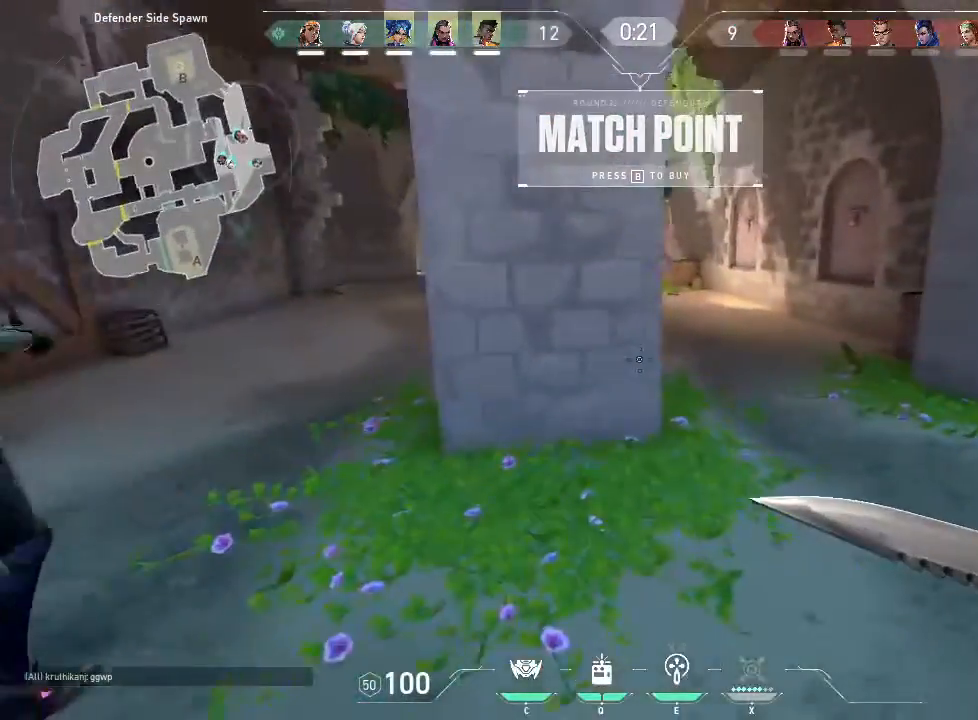
{"keys": ["w"], "mouse": [], "events": [[33, "d", "down"], [383, "d", "up"]]}
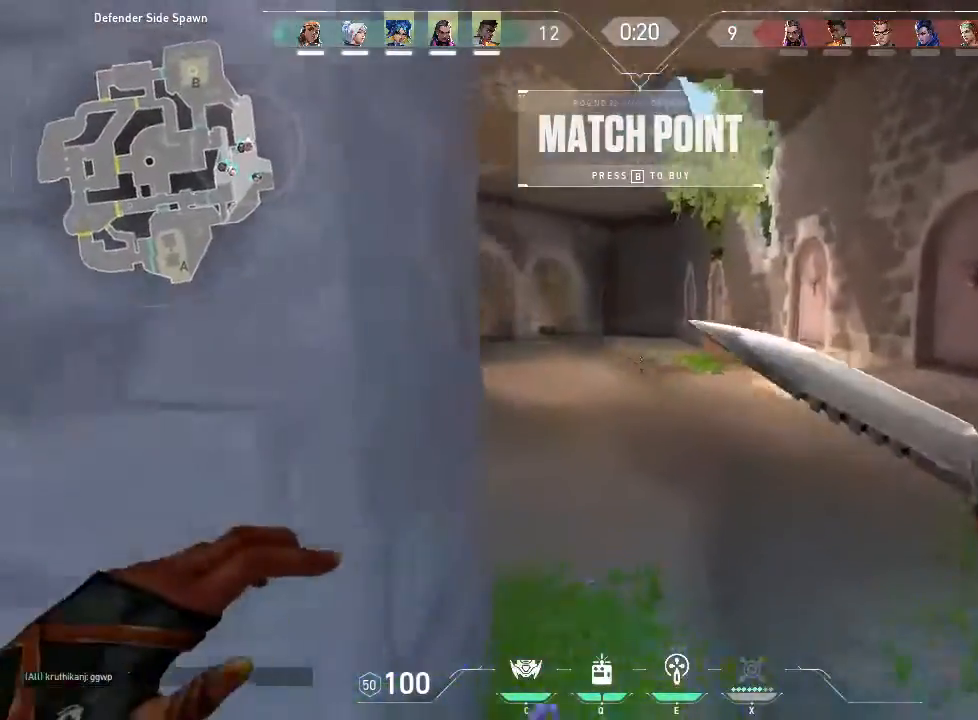
{"keys": ["tab", "w"], "mouse": [], "events": [[216, "tab", "down"]]}
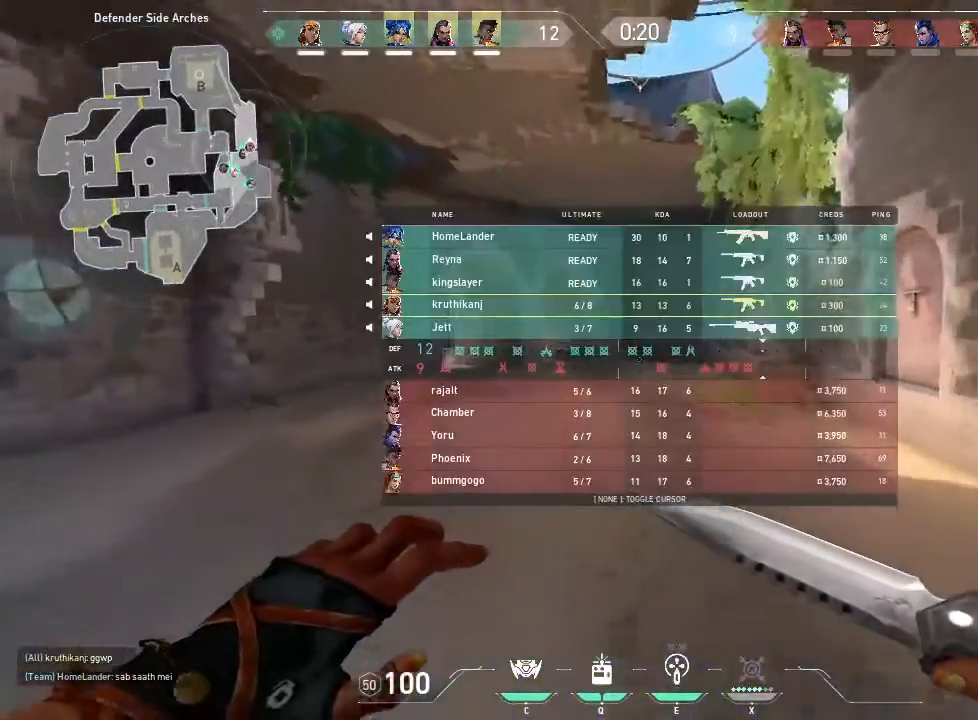
{"keys": ["w"], "mouse": []}
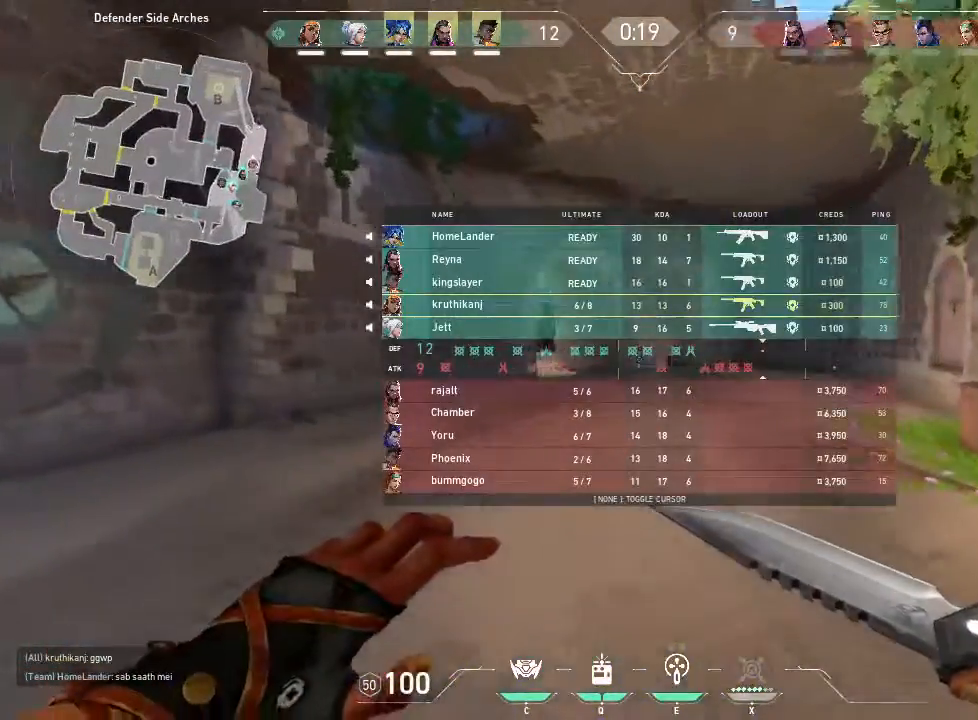
{"keys": ["w"], "mouse": []}
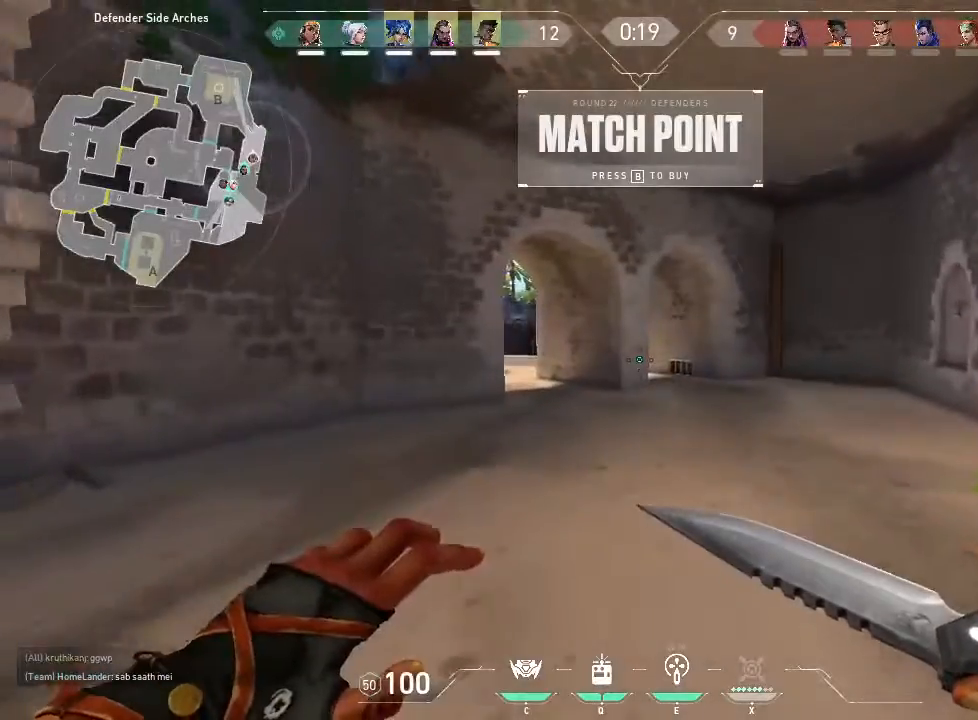
{"keys": ["w"], "mouse": [], "events": []}
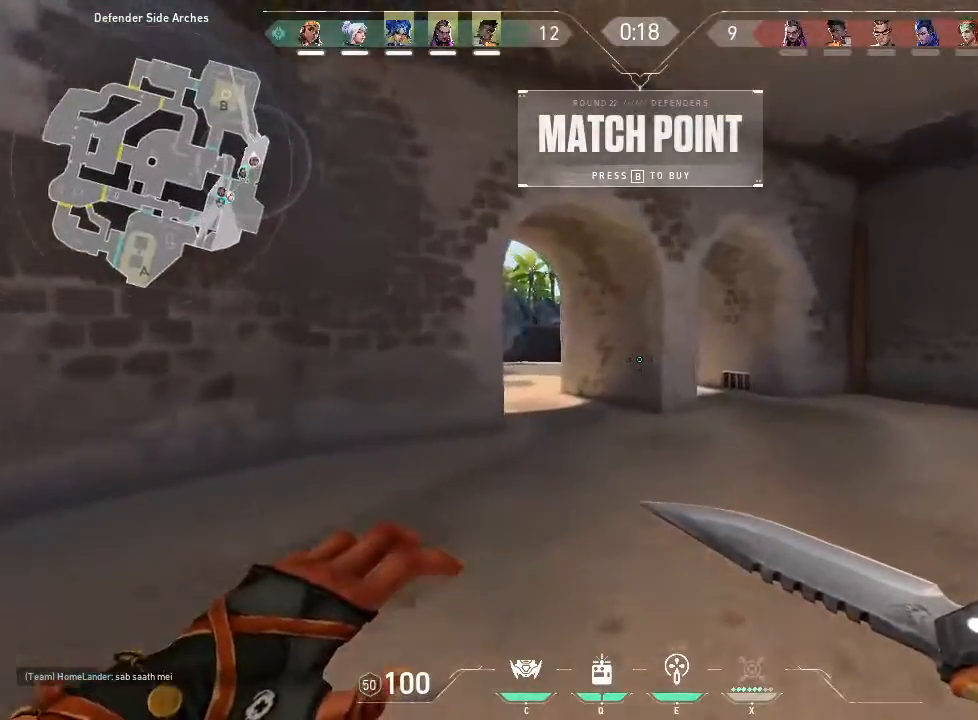
{"keys": [], "mouse": [], "events": [[366, "w", "up"]]}
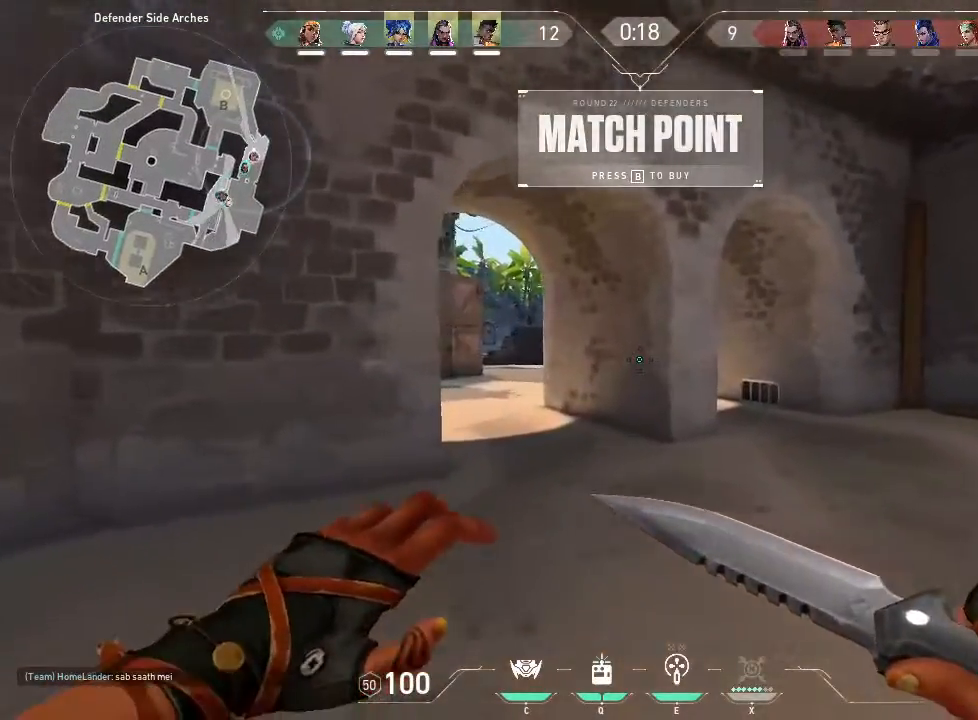
{"keys": ["a", "w"], "mouse": [], "events": [[300, "a", "down"], [483, "w", "down"]]}
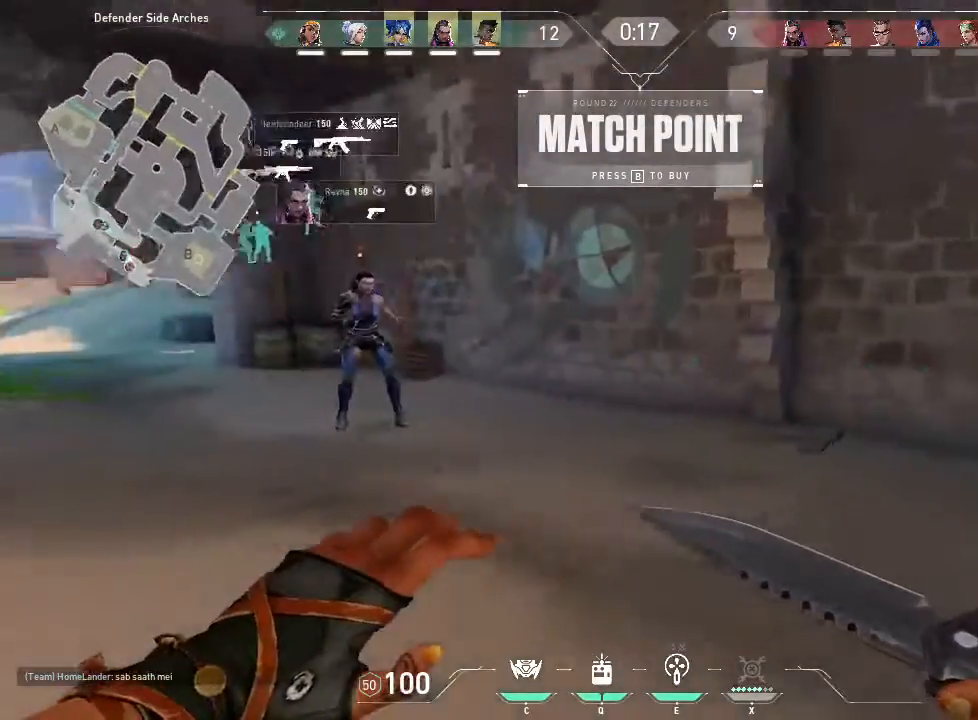
{"keys": [], "mouse": [], "events": [[116, "a", "up"], [250, "w", "up"]]}
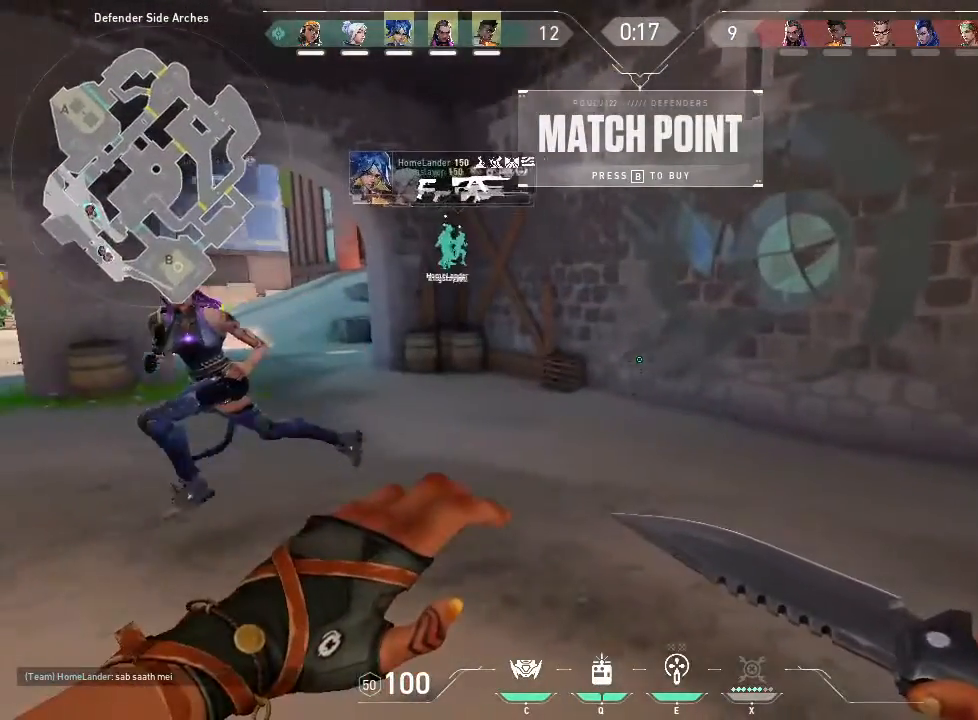
{"keys": [], "mouse": [], "events": []}
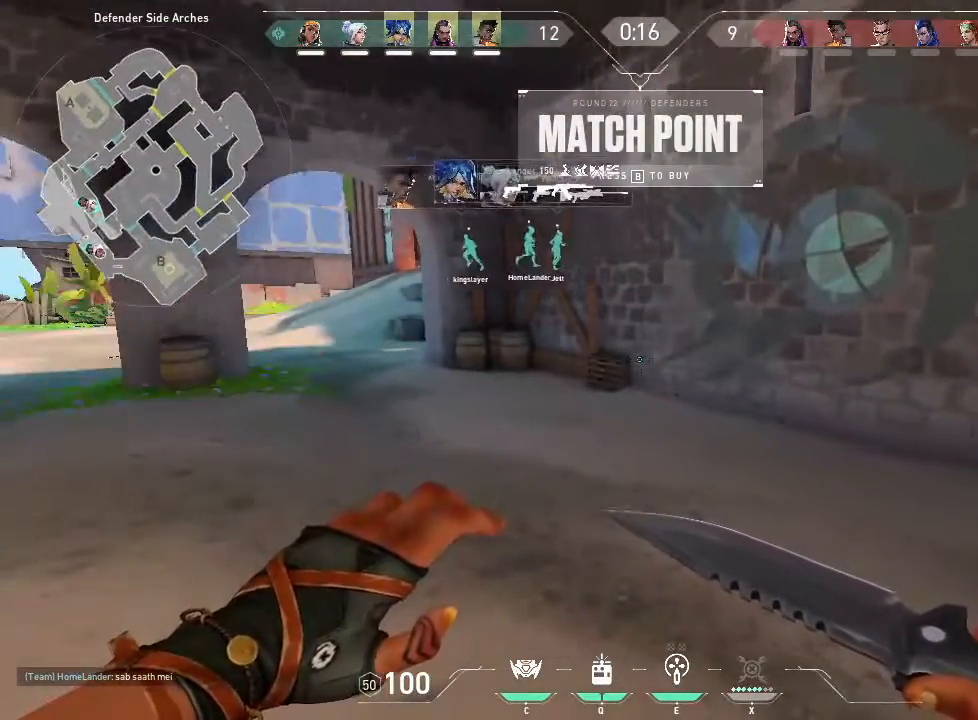
{"keys": [], "mouse": [], "events": []}
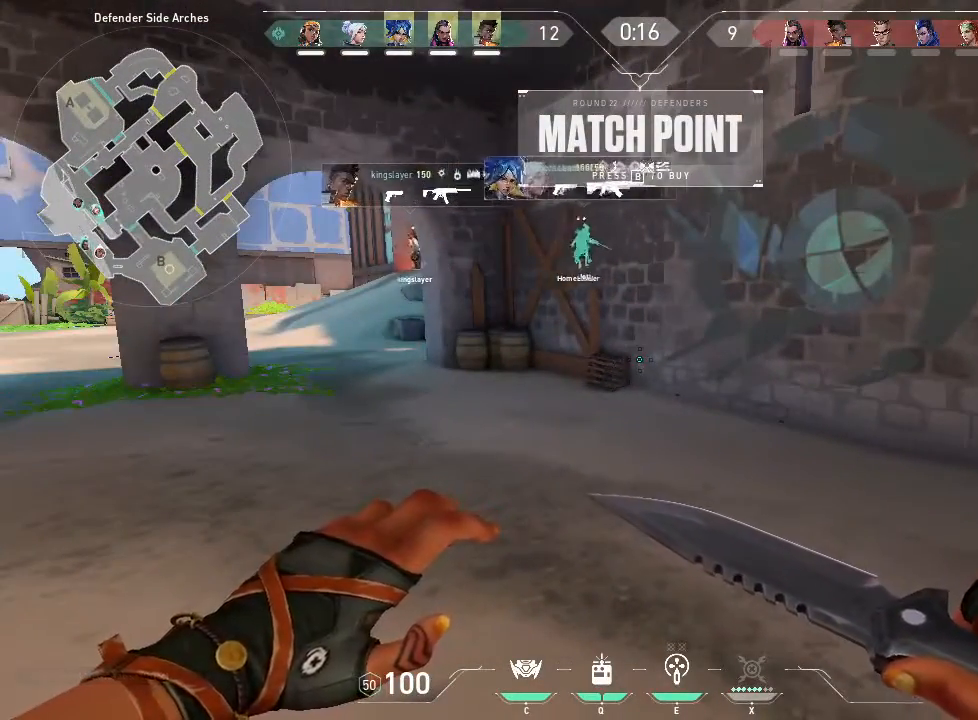
{"keys": [], "mouse": [], "events": []}
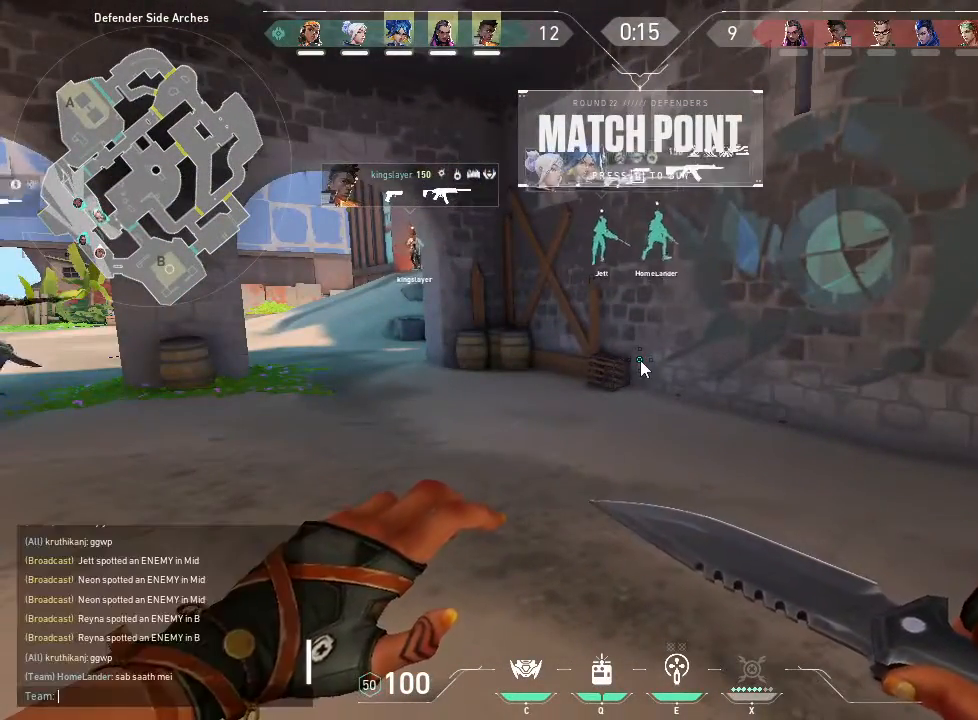
{"keys": [], "mouse": [], "events": []}
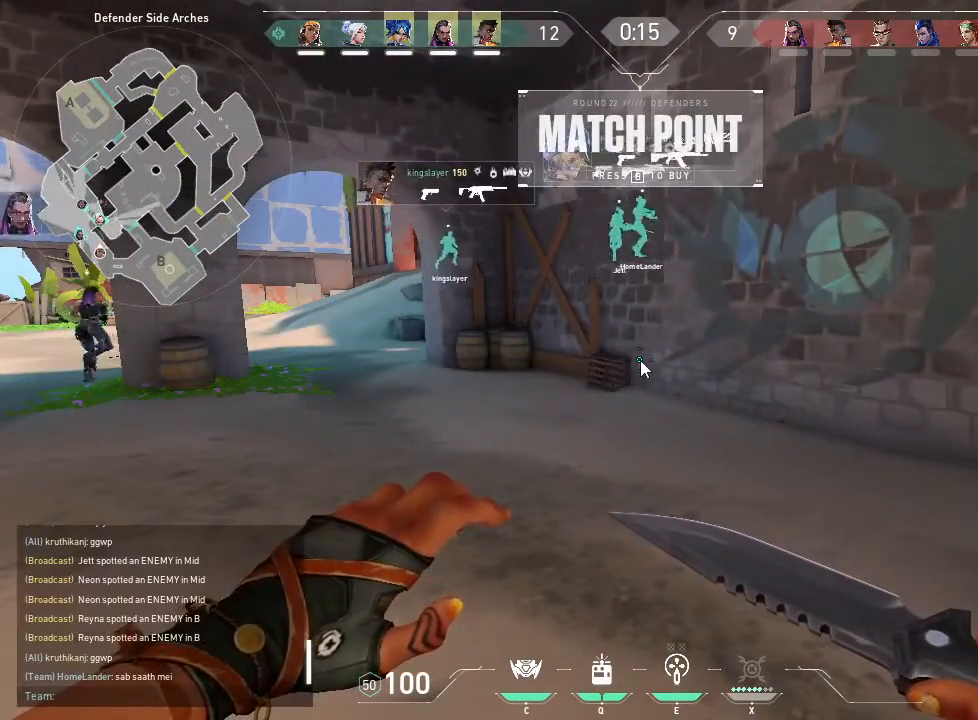
{"keys": [], "mouse": [], "events": []}
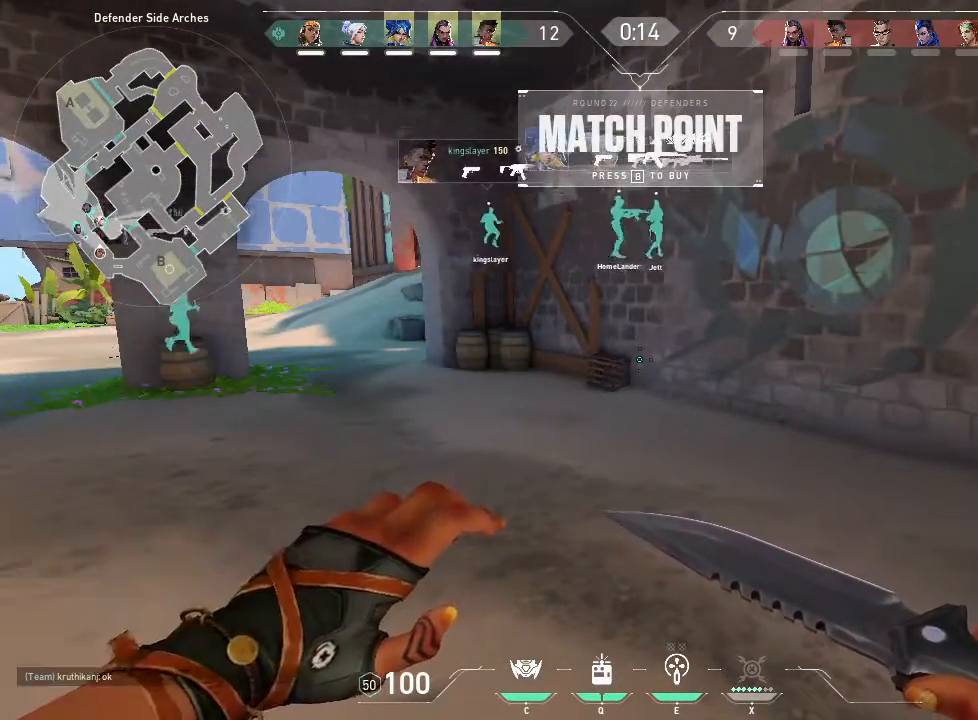
{"keys": ["w"], "mouse": [], "events": [[66, "w", "down"]]}
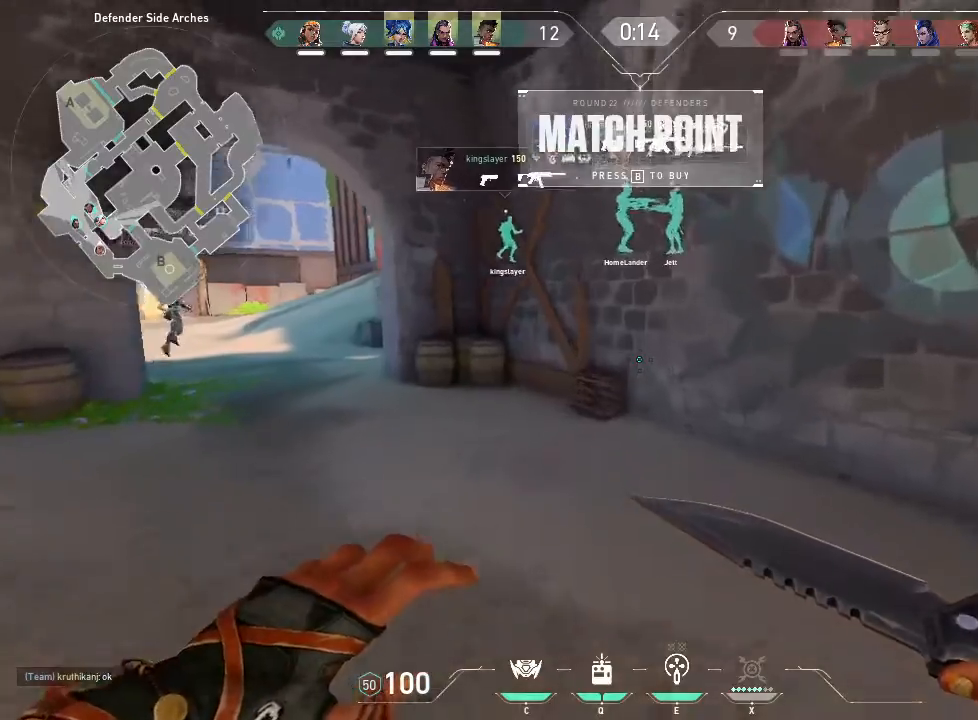
{"keys": ["w"], "mouse": [], "events": []}
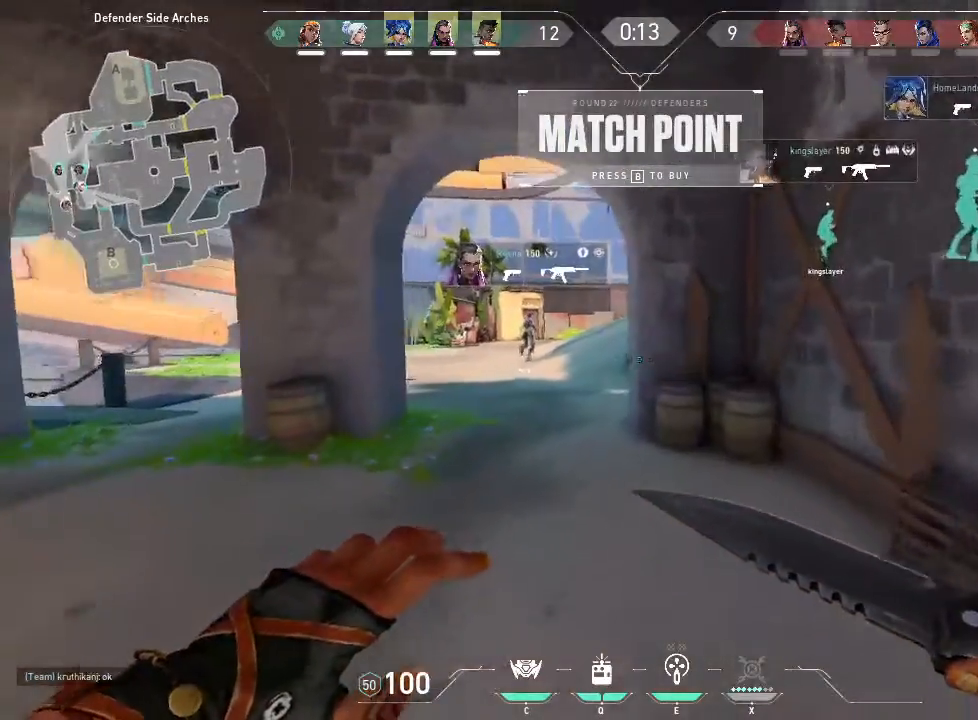
{"keys": ["w"], "mouse": [], "events": []}
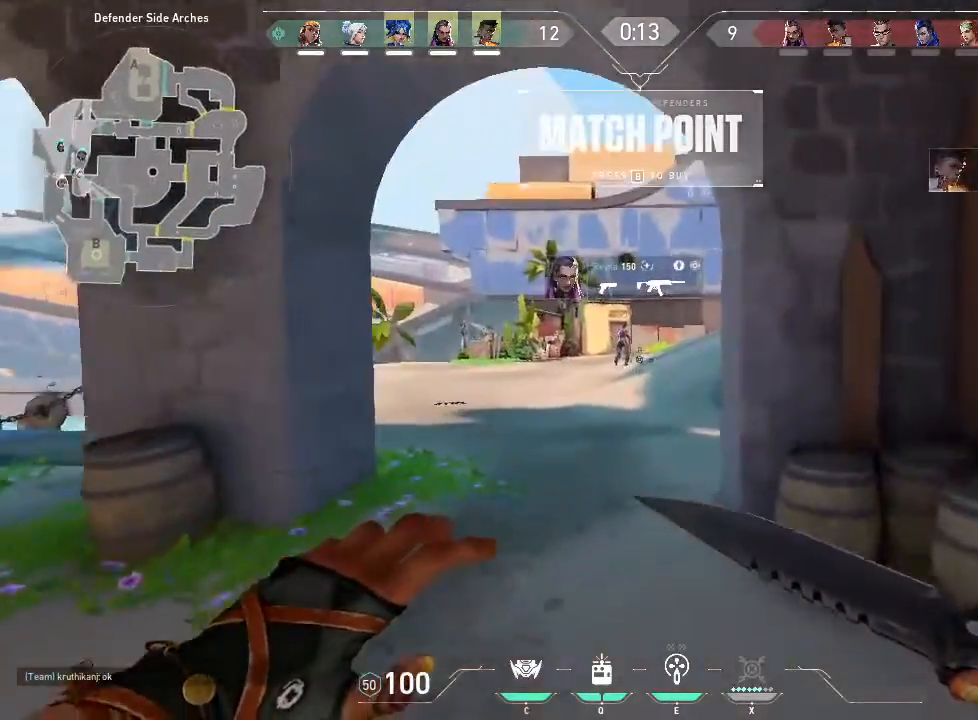
{"keys": ["w"], "mouse": [], "events": []}
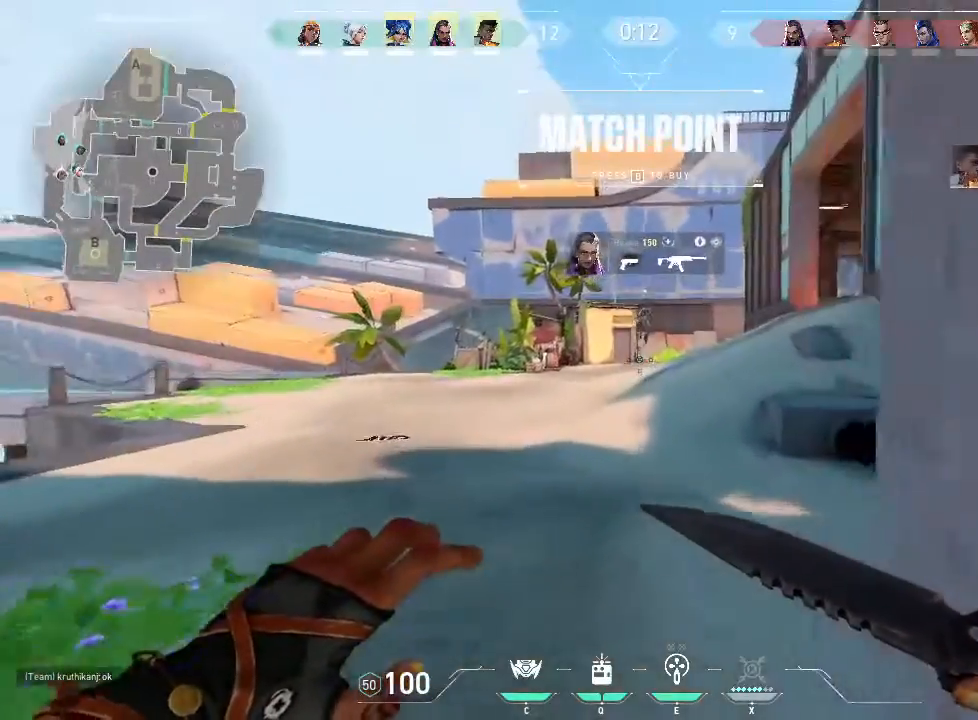
{"keys": ["w"], "mouse": [], "events": []}
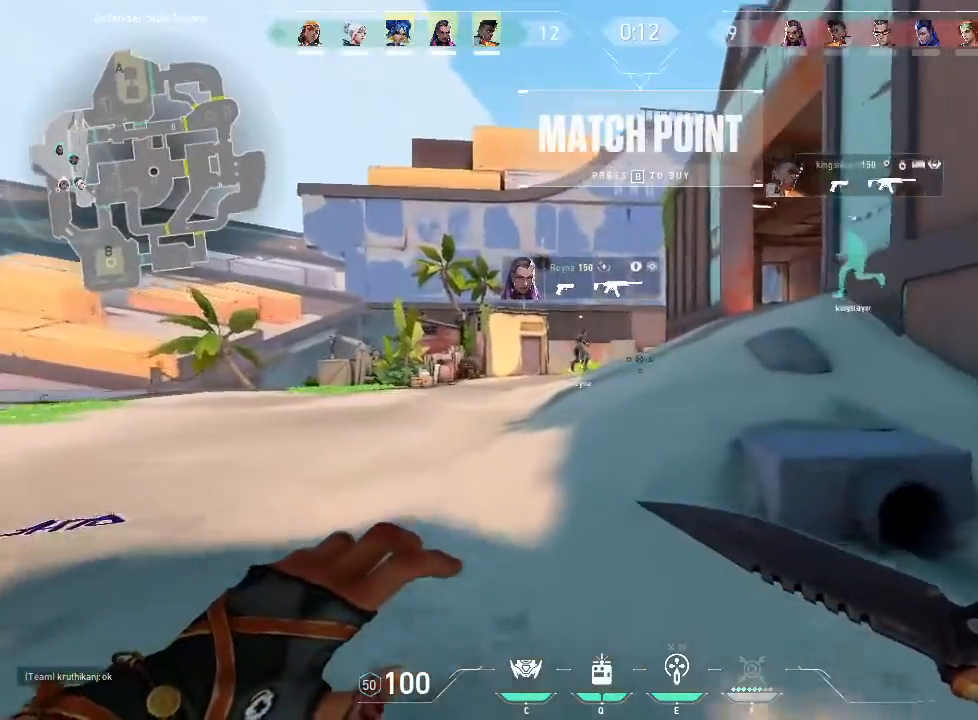
{"keys": ["w"], "mouse": [], "events": []}
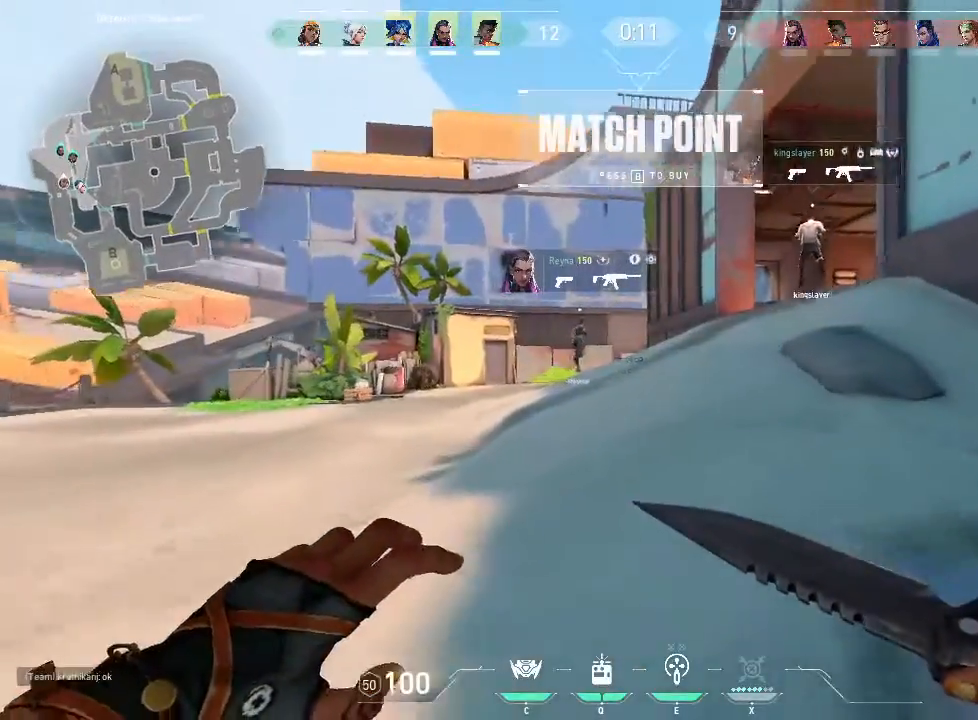
{"keys": ["w"], "mouse": [], "events": []}
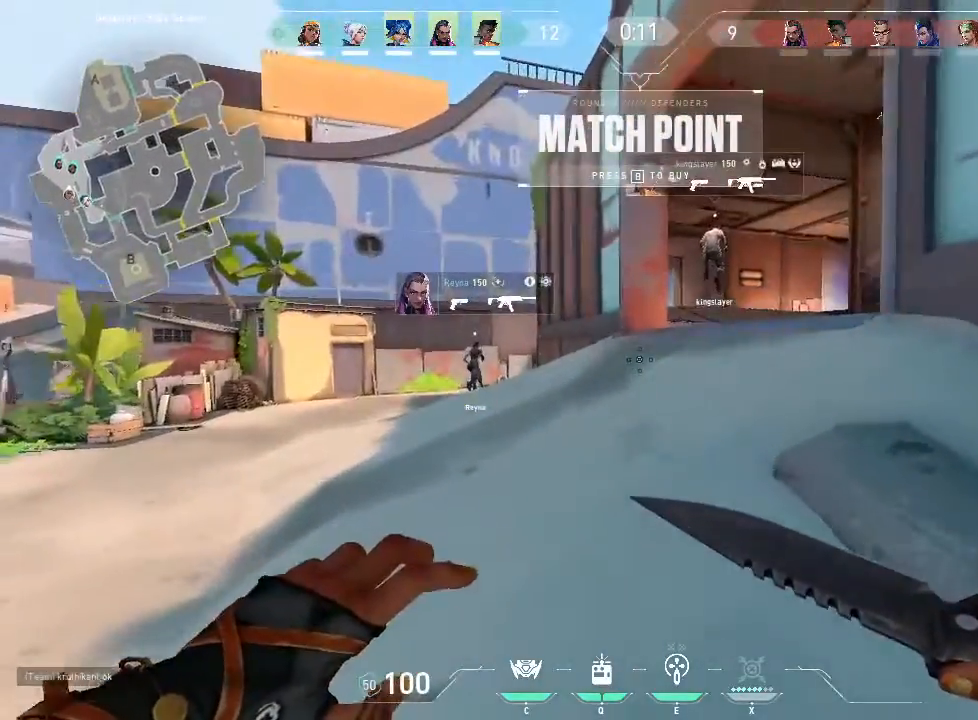
{"keys": ["w"], "mouse": [], "events": []}
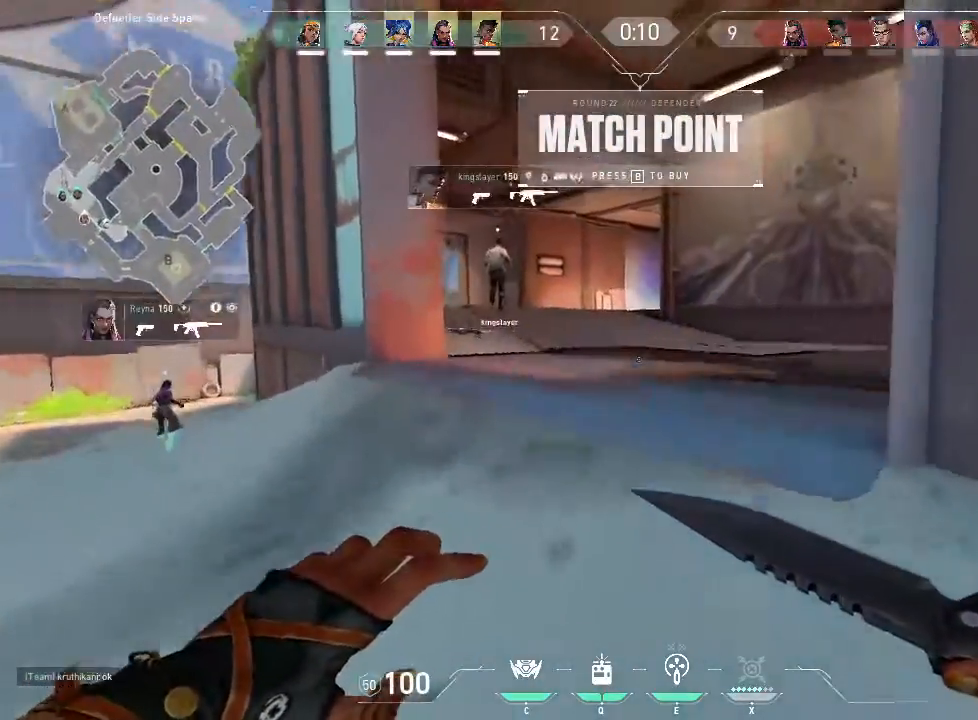
{"keys": ["w"], "mouse": [], "events": []}
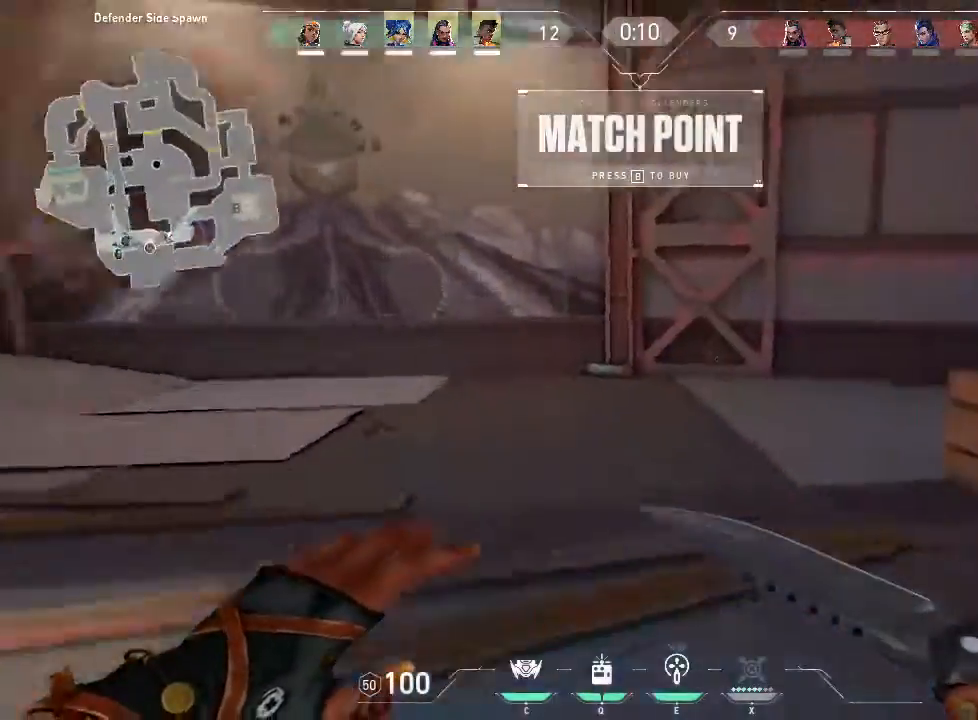
{"keys": ["w"], "mouse": [], "events": []}
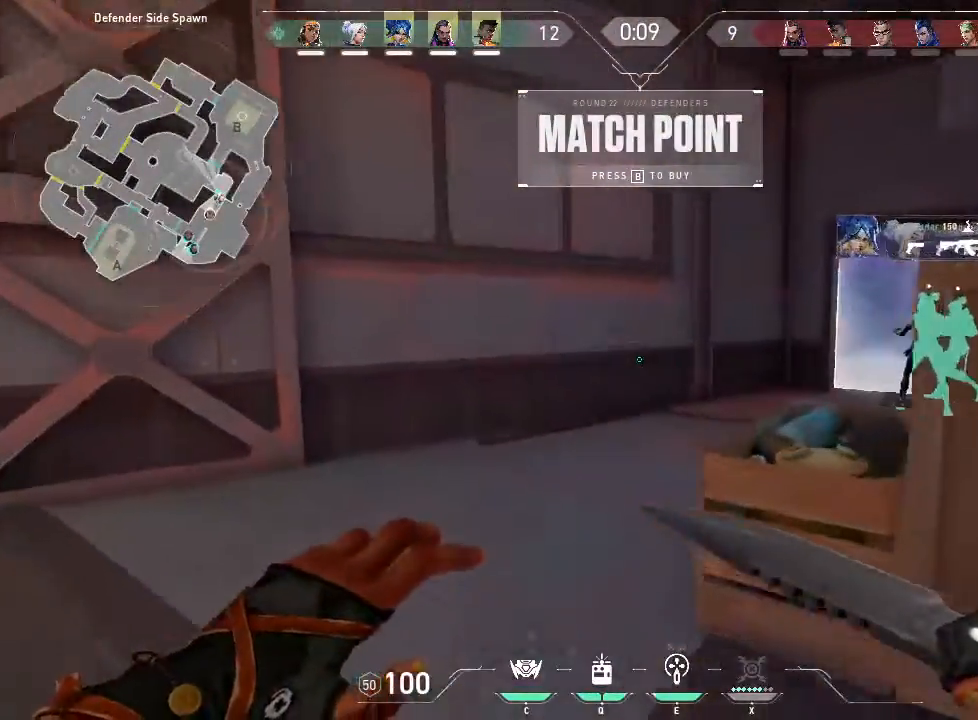
{"keys": ["w"], "mouse": [], "events": [[83, "a", "down"], [233, "a", "up"]]}
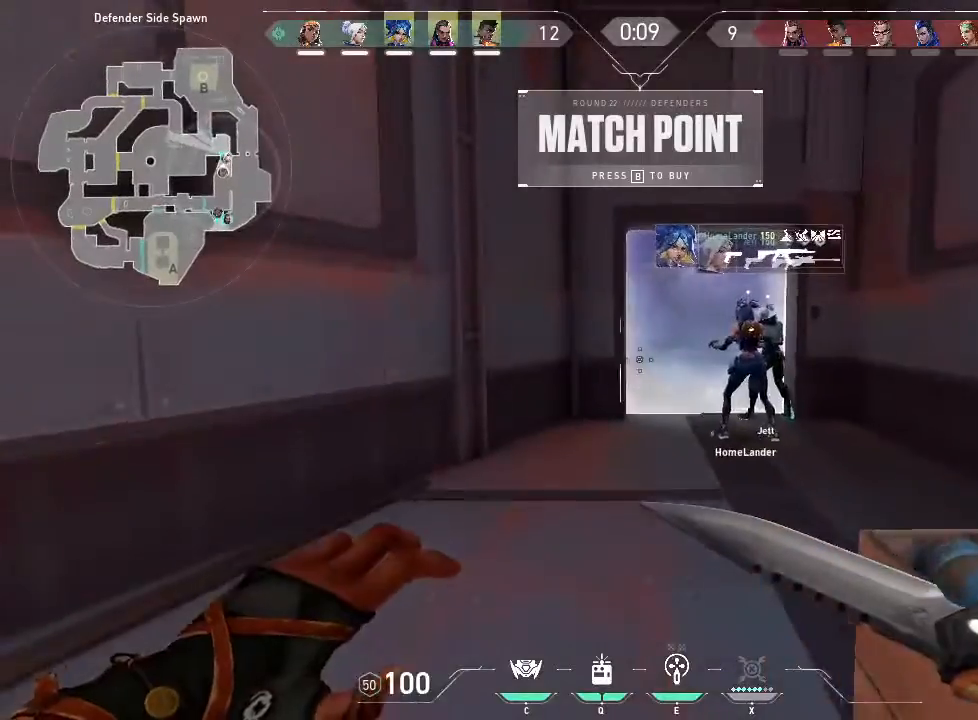
{"keys": ["d", "w"], "mouse": [], "events": [[150, "mouse_wheel", "down"], [250, "mouse_wheel", "up"], [483, "d", "down"]]}
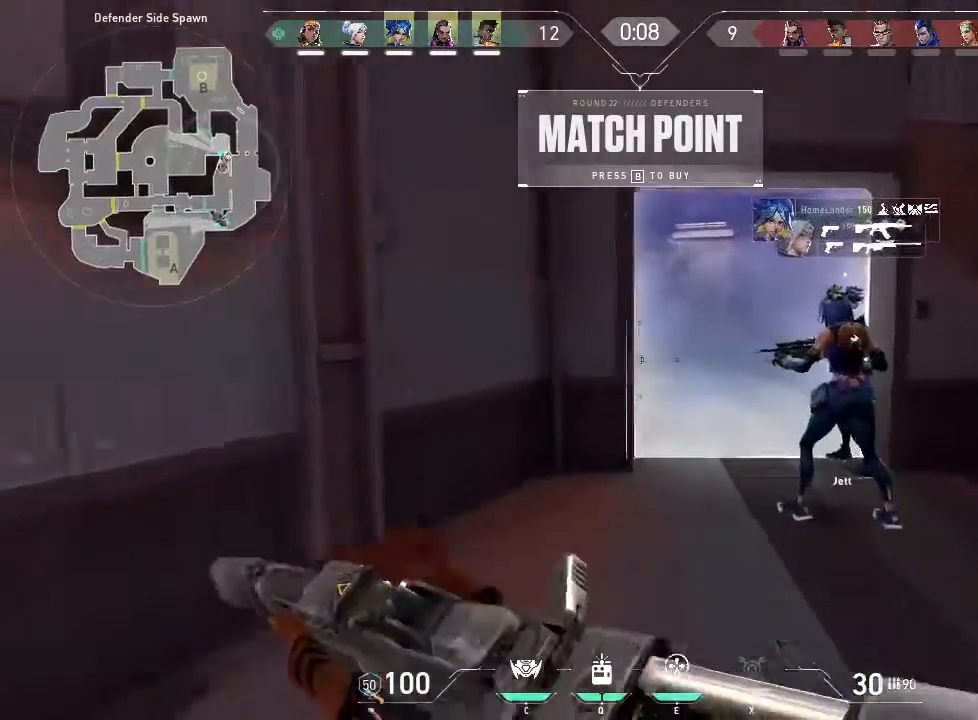
{"keys": ["d"], "mouse": [], "events": [[33, "w", "up"]]}
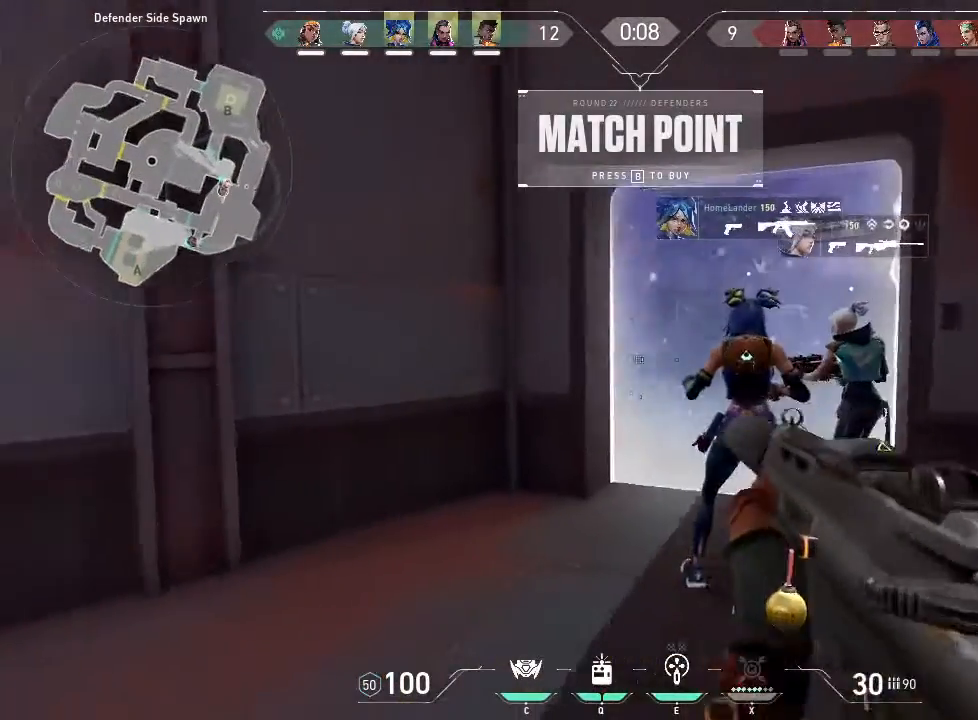
{"keys": [], "mouse": [], "events": [[116, "d", "up"]]}
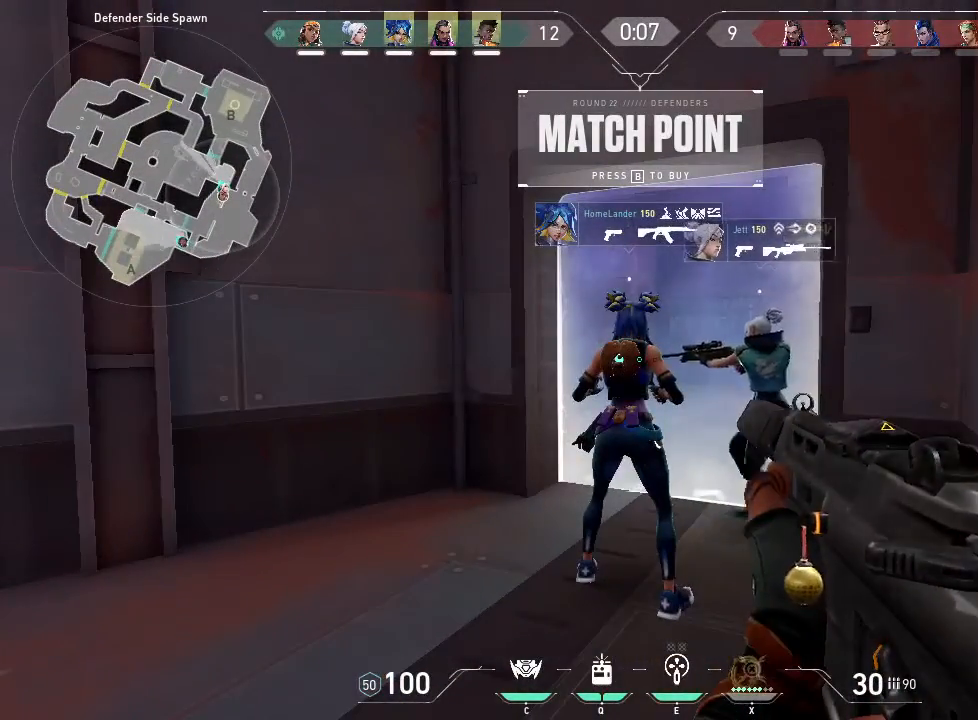
{"keys": [], "mouse": [], "events": []}
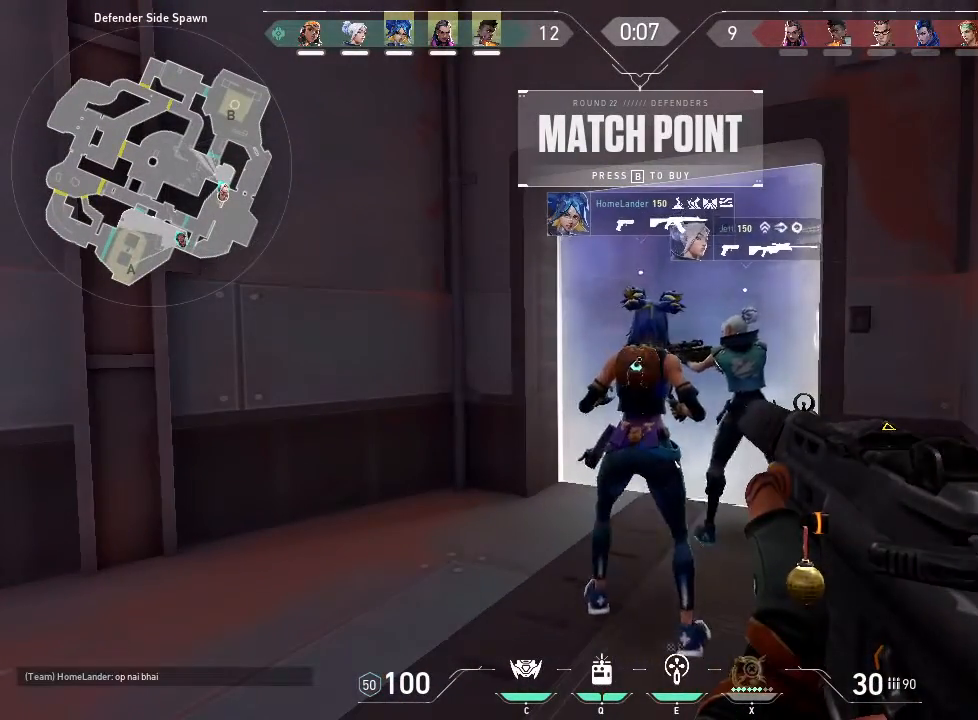
{"keys": [], "mouse": [], "events": []}